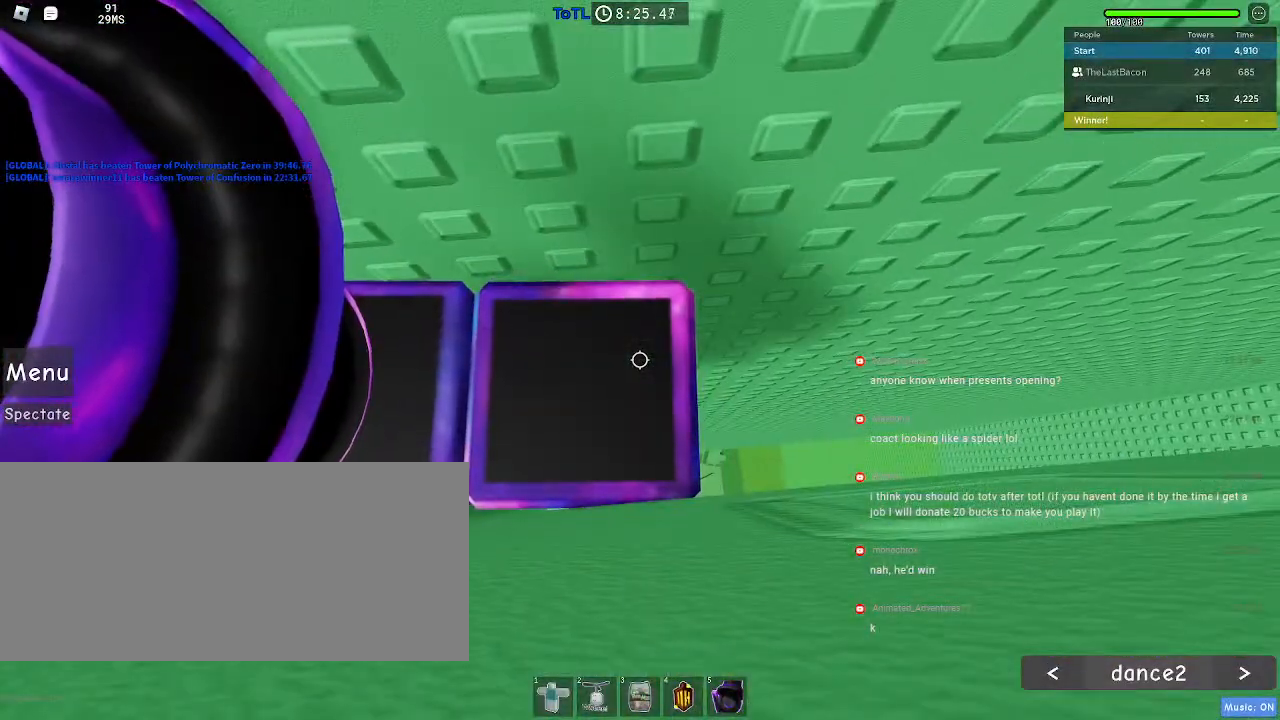
Gameplay with keyboard and mouse; each line is a JSON object with the keys and mouse buttons held at the frame after it. "events" lists presses ("down") and releases ("up") of "a", "ctrl", "d", "e", "f", "q", "r", "s", "shift", "space", "tab", "w", "mouse_left", "mouse_wheel", "mouse_right", "mouse_mb4" and "mouse_mb5" between this image and that frame as [ms after this image, input, new state], when the widget could be followed in between. "mouse_left", "mouse_wheel", "mouse_right", "mouse_mb4", "mouse_mb5" = the "left", "wheel", "right", "mb4", "mb5" buttons of the "mouse" list. No other keys are recorded. "wheel" means that the mouse wheel is clicked or scrolled. Mouse movement is not recorded.
{"keys": [], "mouse": [], "events": []}
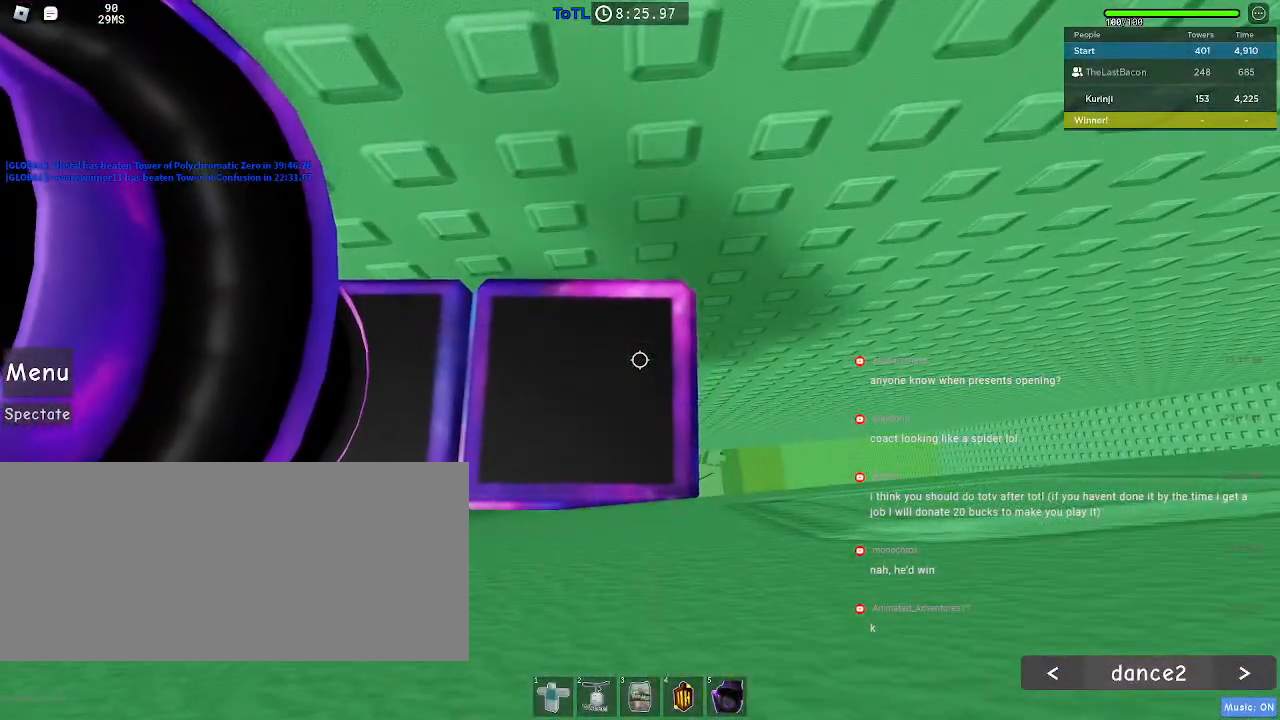
{"keys": [], "mouse": [], "events": []}
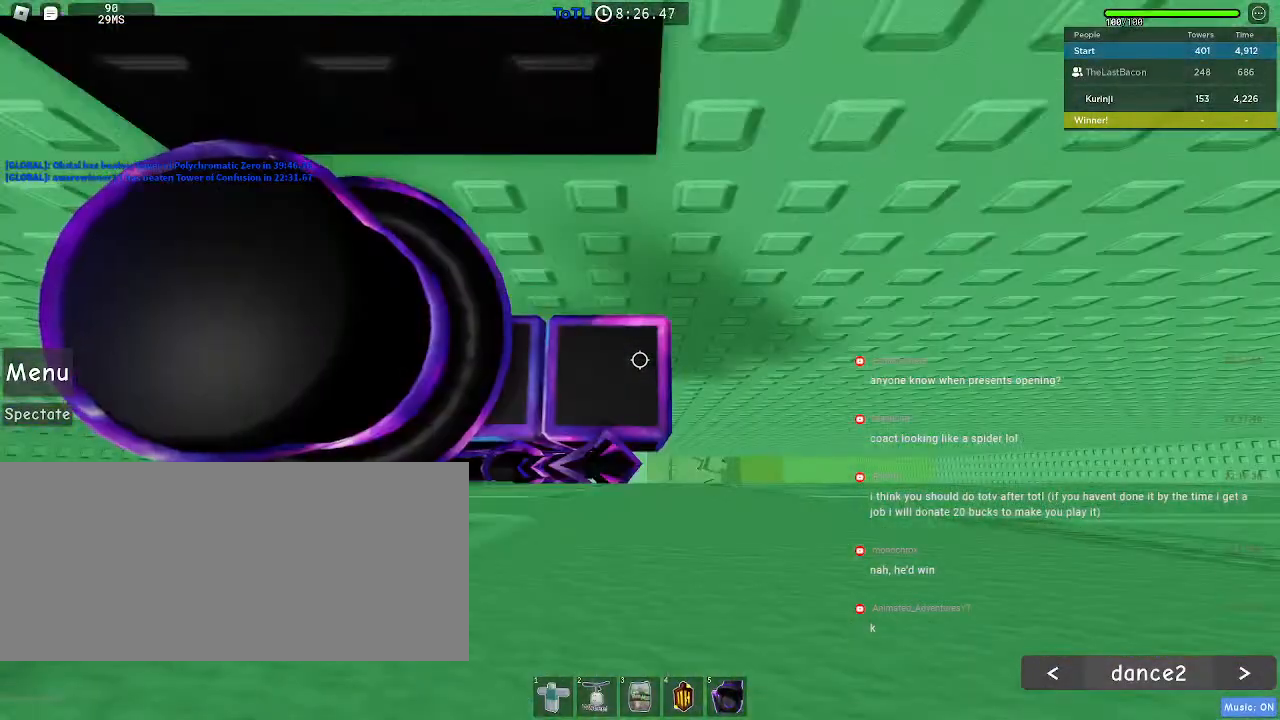
{"keys": ["space"], "mouse": [], "events": [[183, "space", "down"]]}
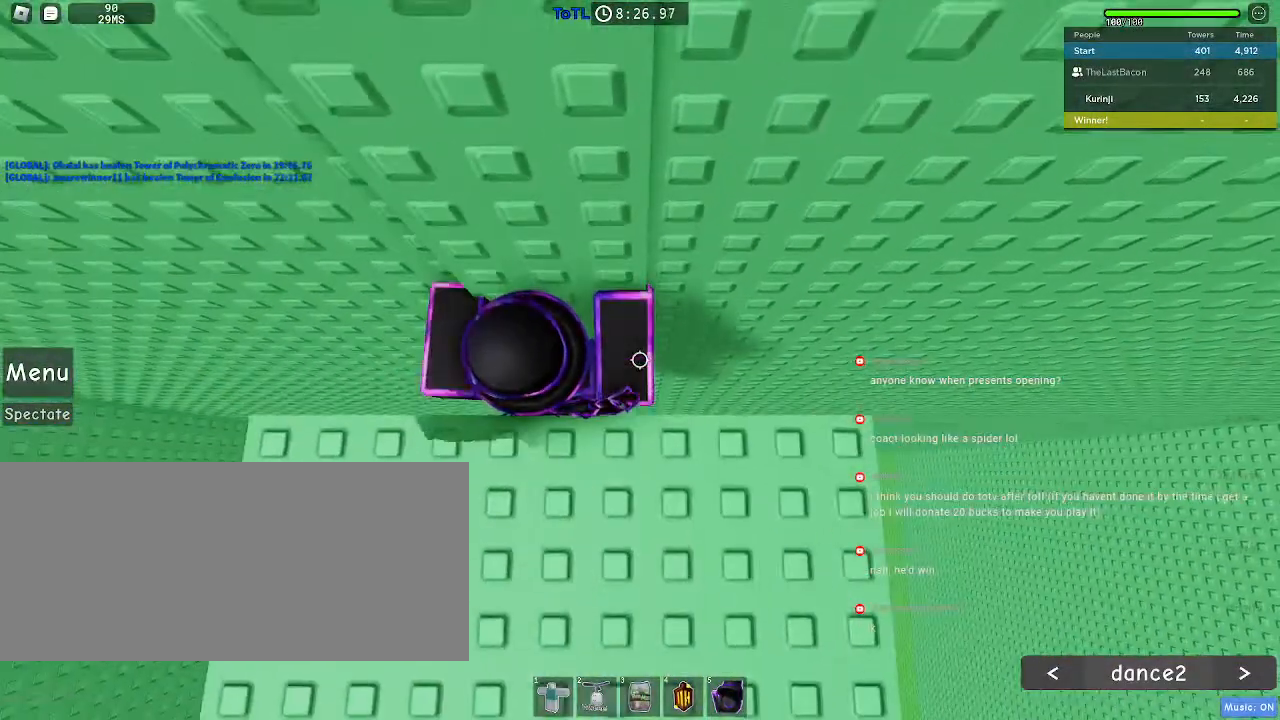
{"keys": ["space", "w"], "mouse": [], "events": [[417, "w", "down"]]}
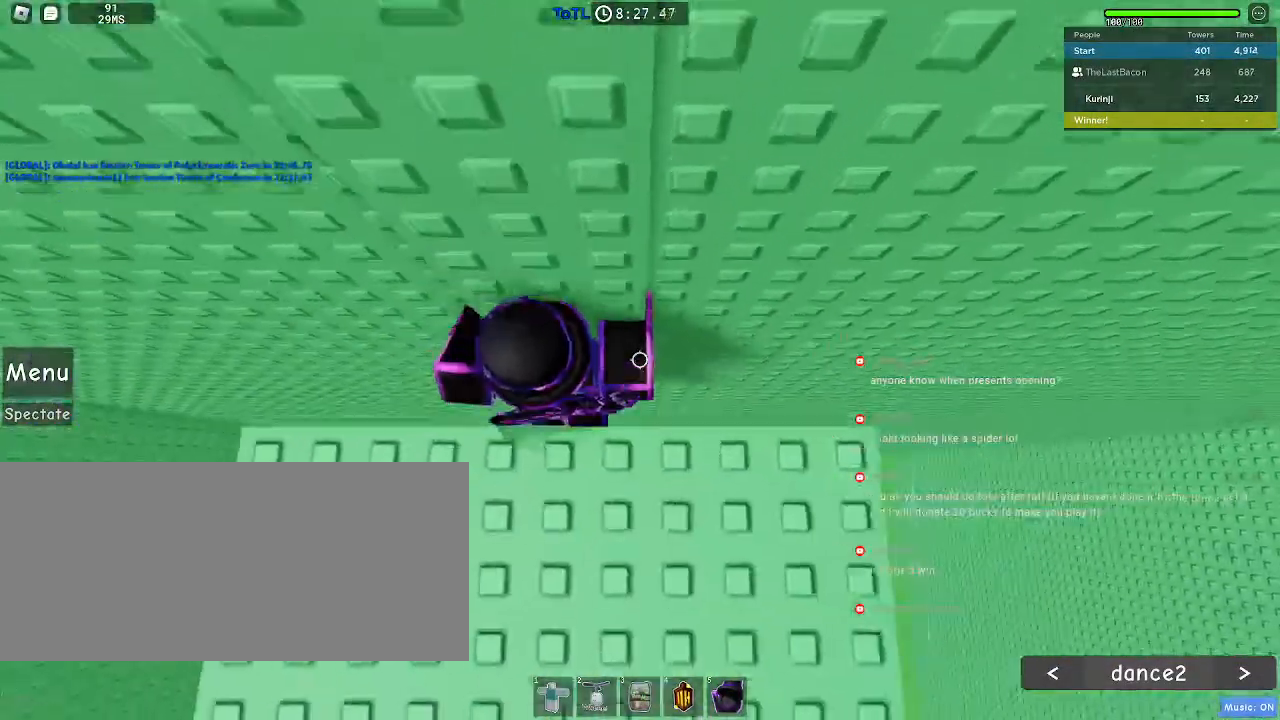
{"keys": ["s", "space"], "mouse": [], "events": [[167, "w", "up"], [283, "s", "down"]]}
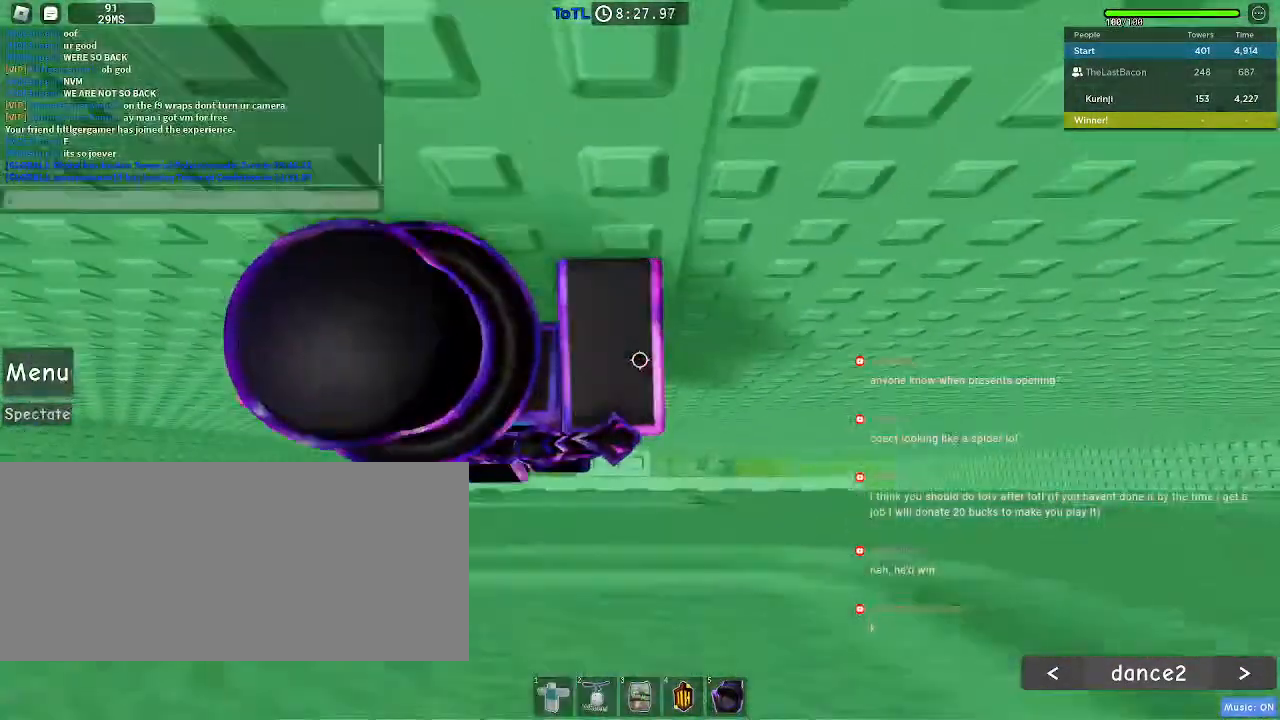
{"keys": [], "mouse": [], "events": [[50, "space", "up"], [117, "a", "down"], [183, "a", "up"], [200, "s", "up"]]}
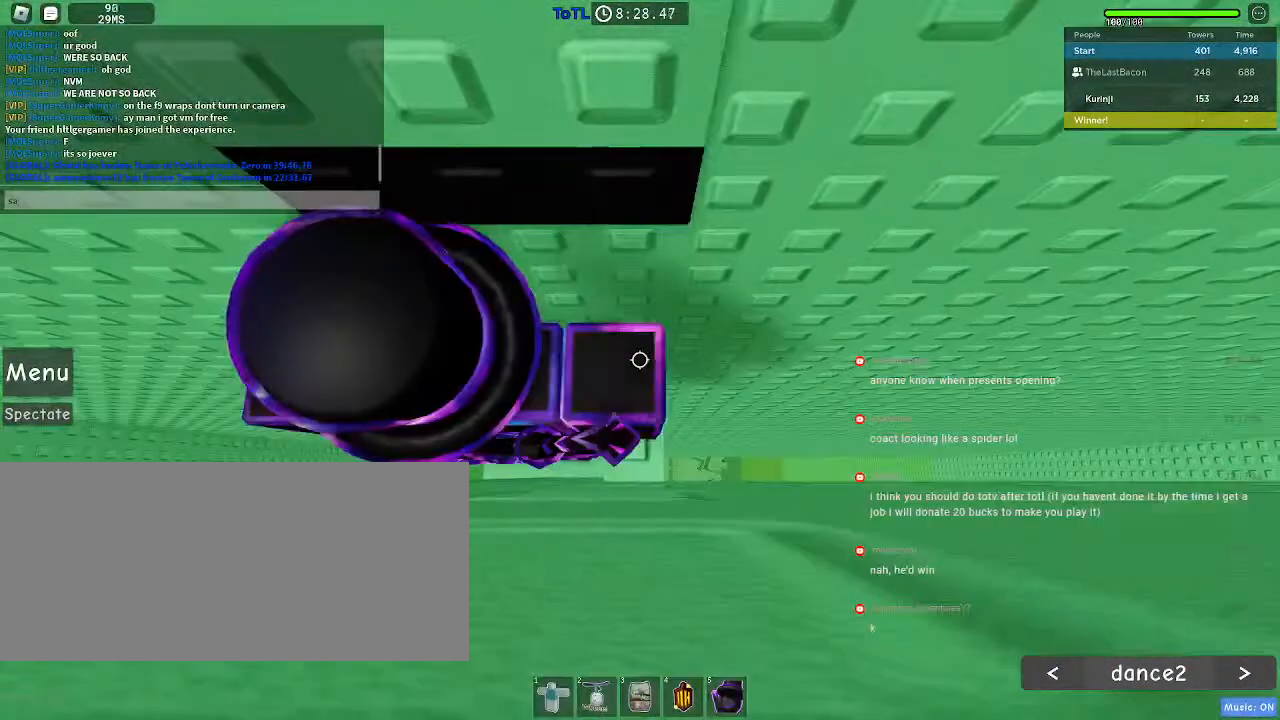
{"keys": [], "mouse": [], "events": []}
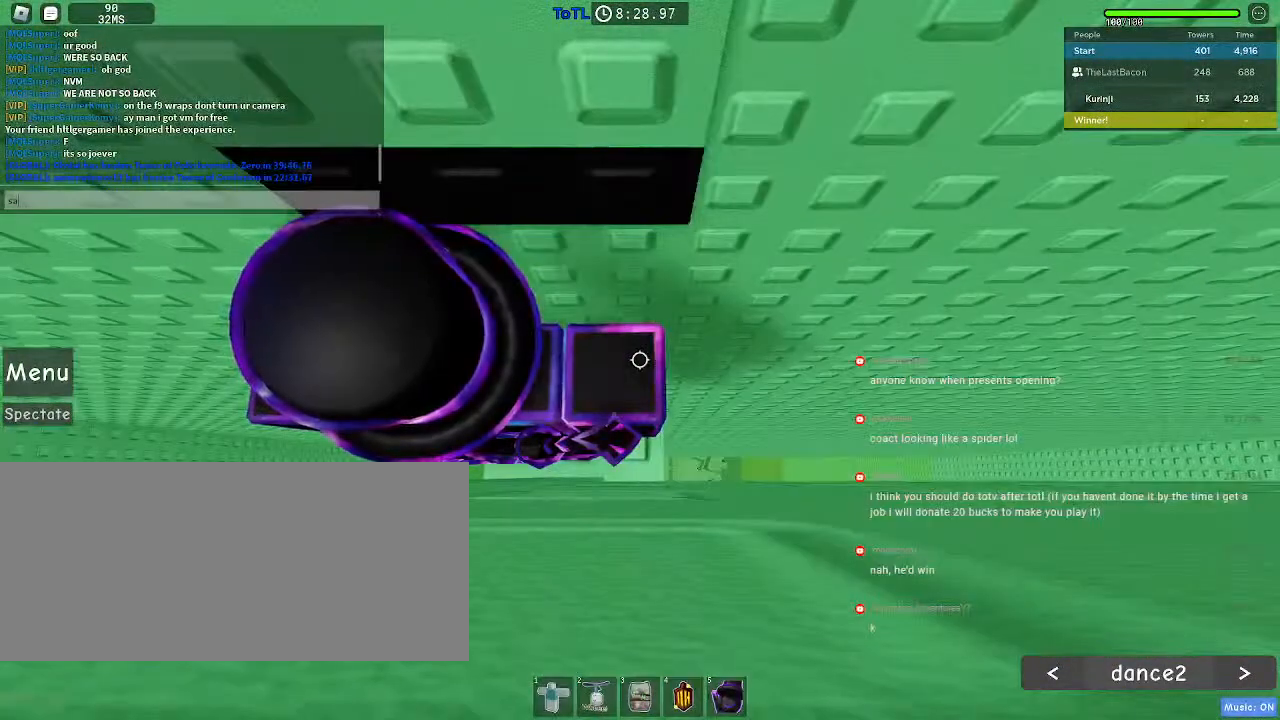
{"keys": [], "mouse": [], "events": []}
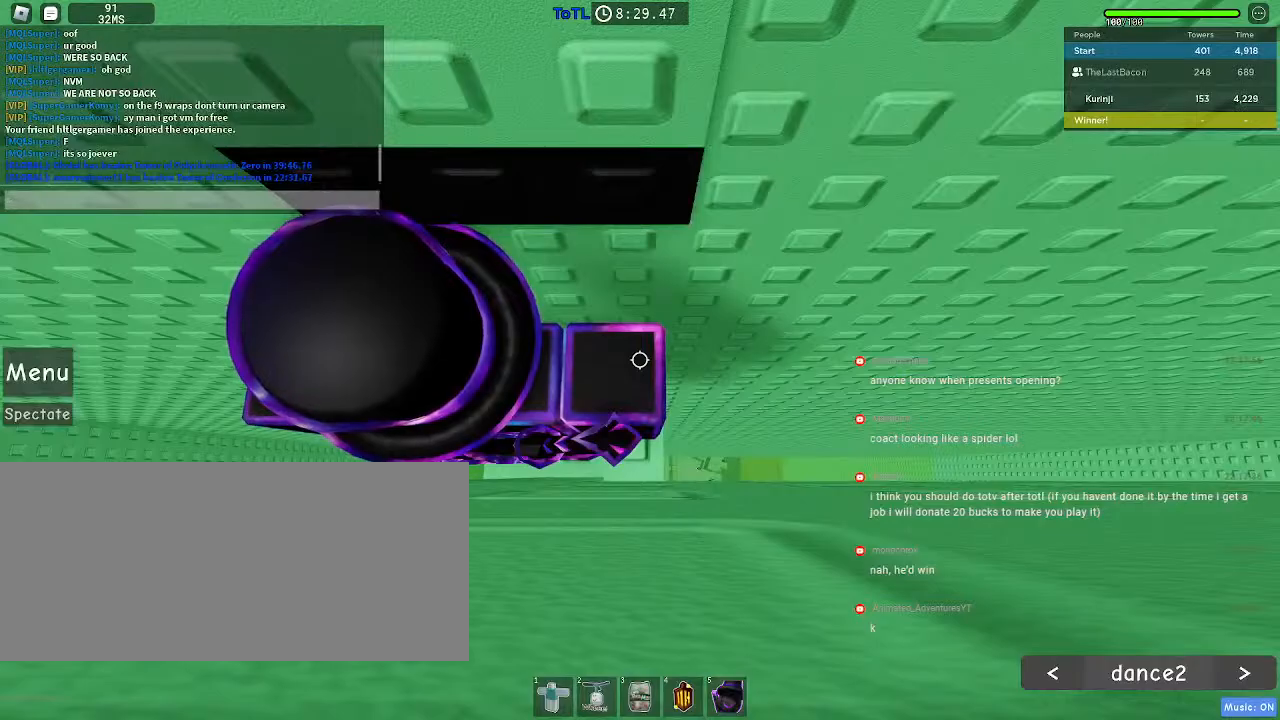
{"keys": [], "mouse": [], "events": []}
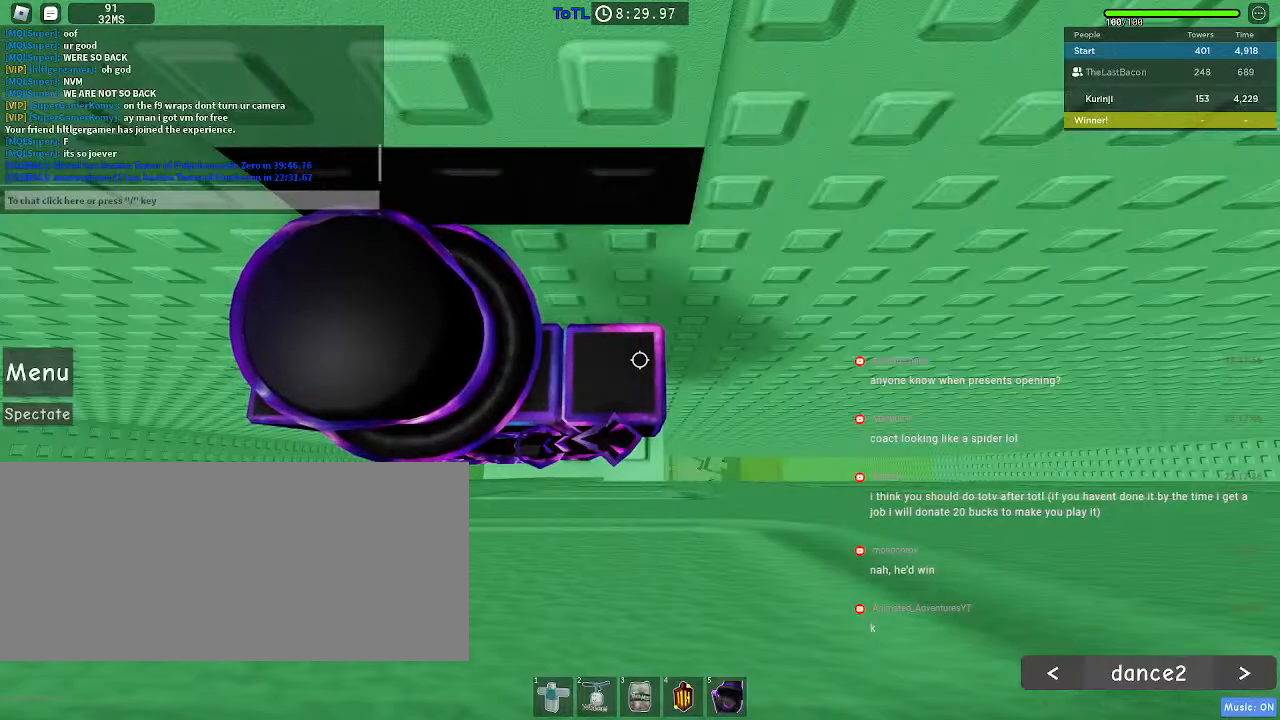
{"keys": [], "mouse": [], "events": []}
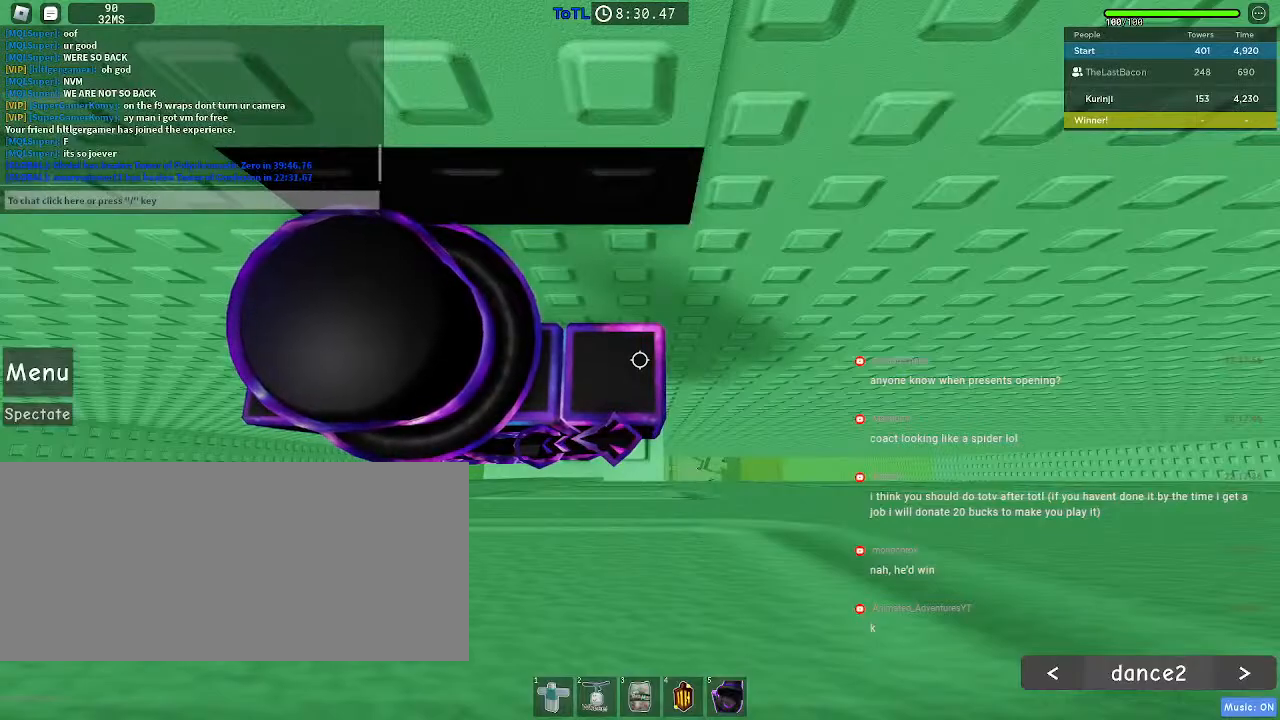
{"keys": [], "mouse": [], "events": [[17, "s", "down"], [50, "s", "up"]]}
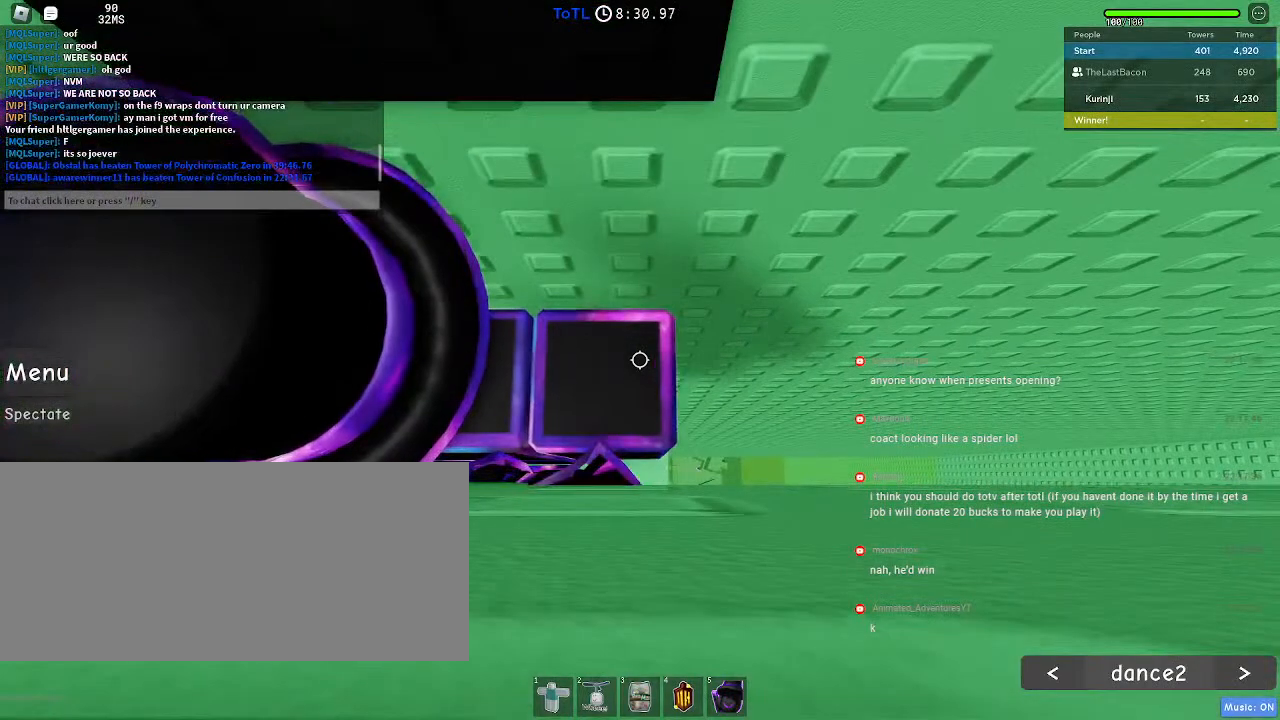
{"keys": [], "mouse": [], "events": []}
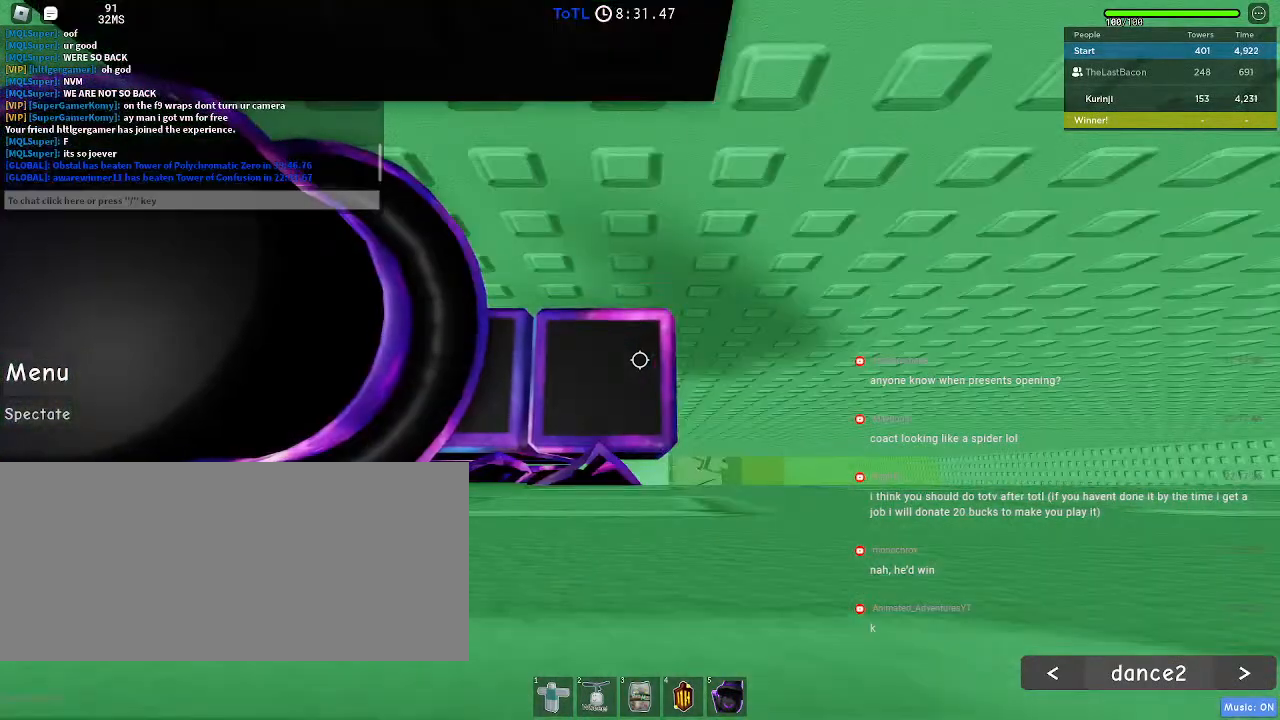
{"keys": ["space"], "mouse": [], "events": [[500, "space", "down"]]}
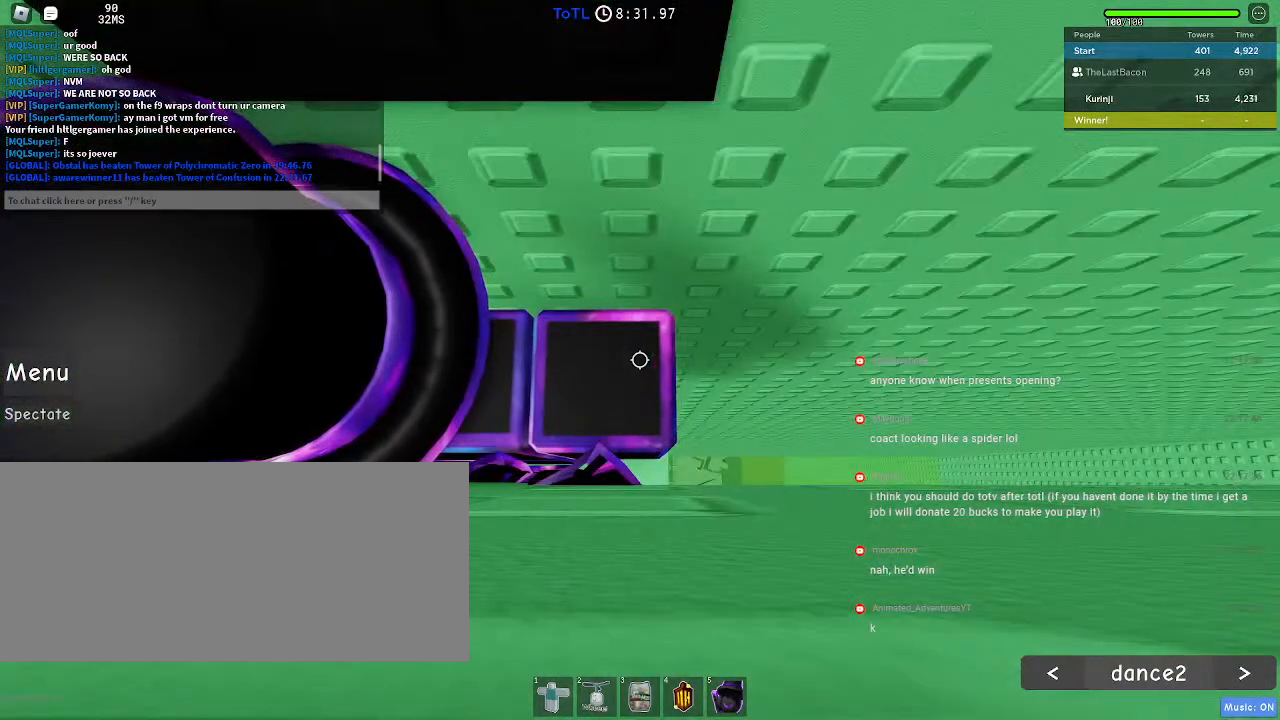
{"keys": ["space"], "mouse": [], "events": []}
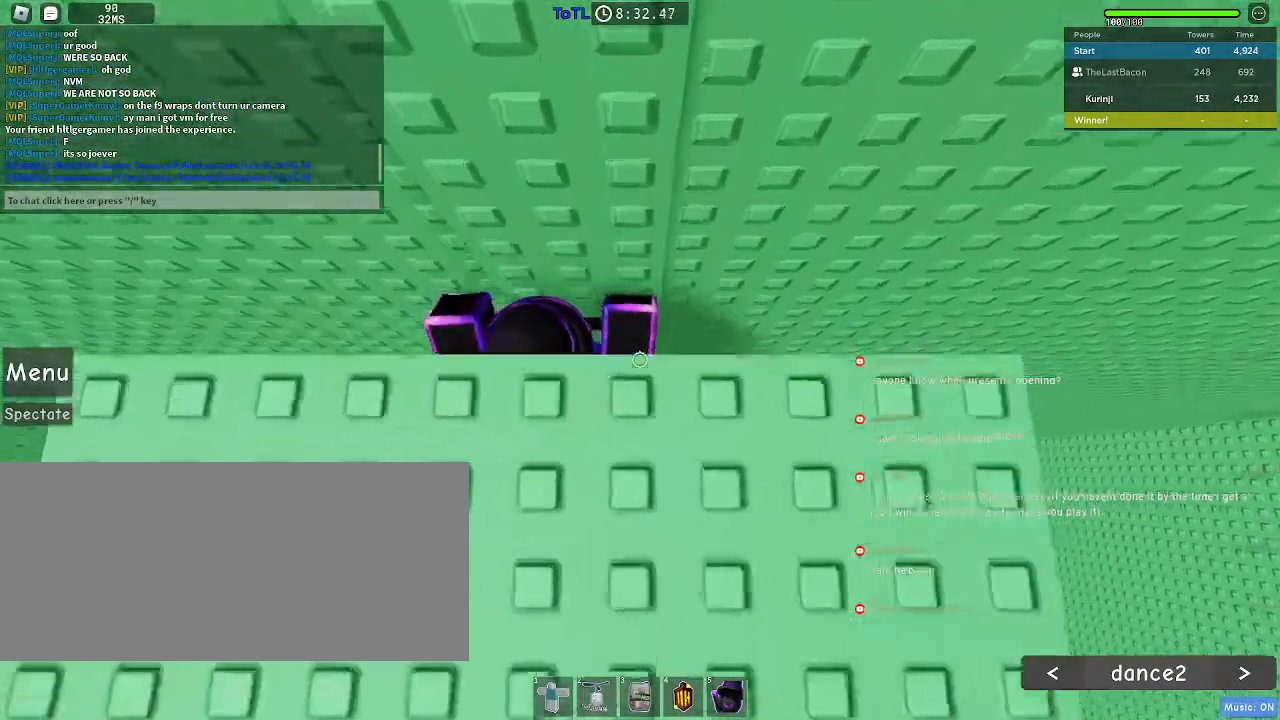
{"keys": ["space"], "mouse": [], "events": [[250, "w", "down"], [483, "w", "up"]]}
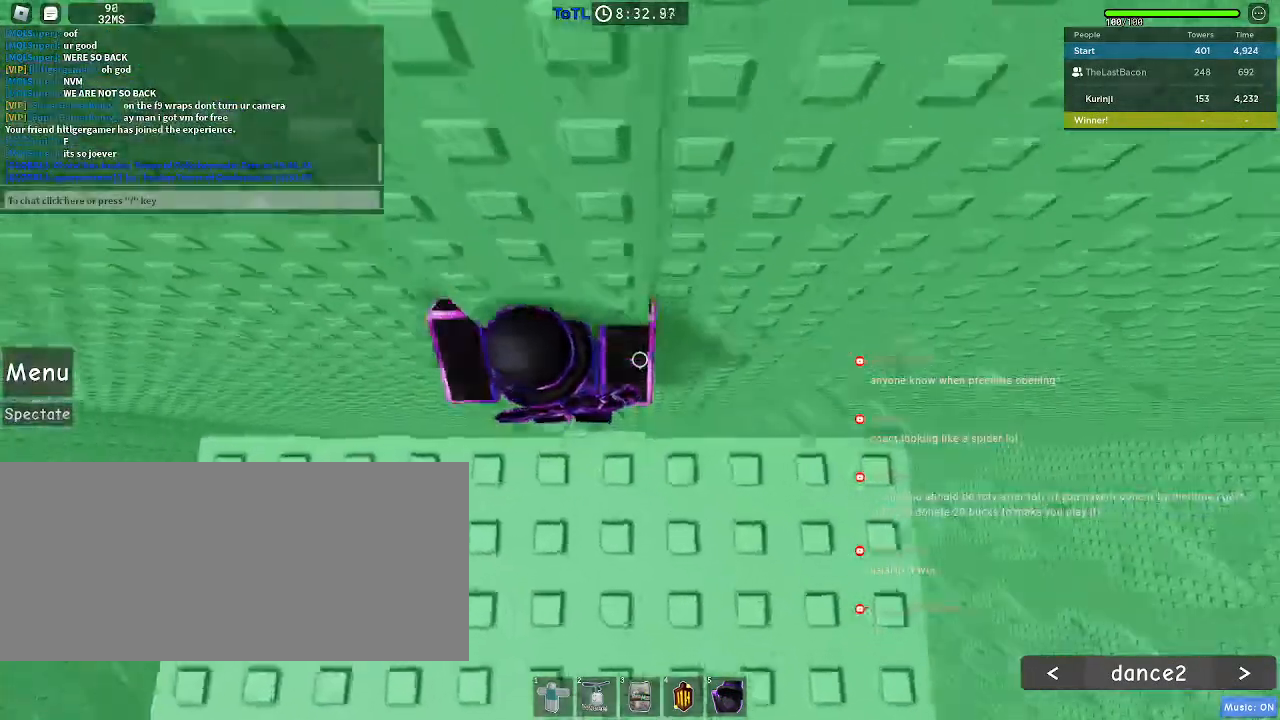
{"keys": [], "mouse": []}
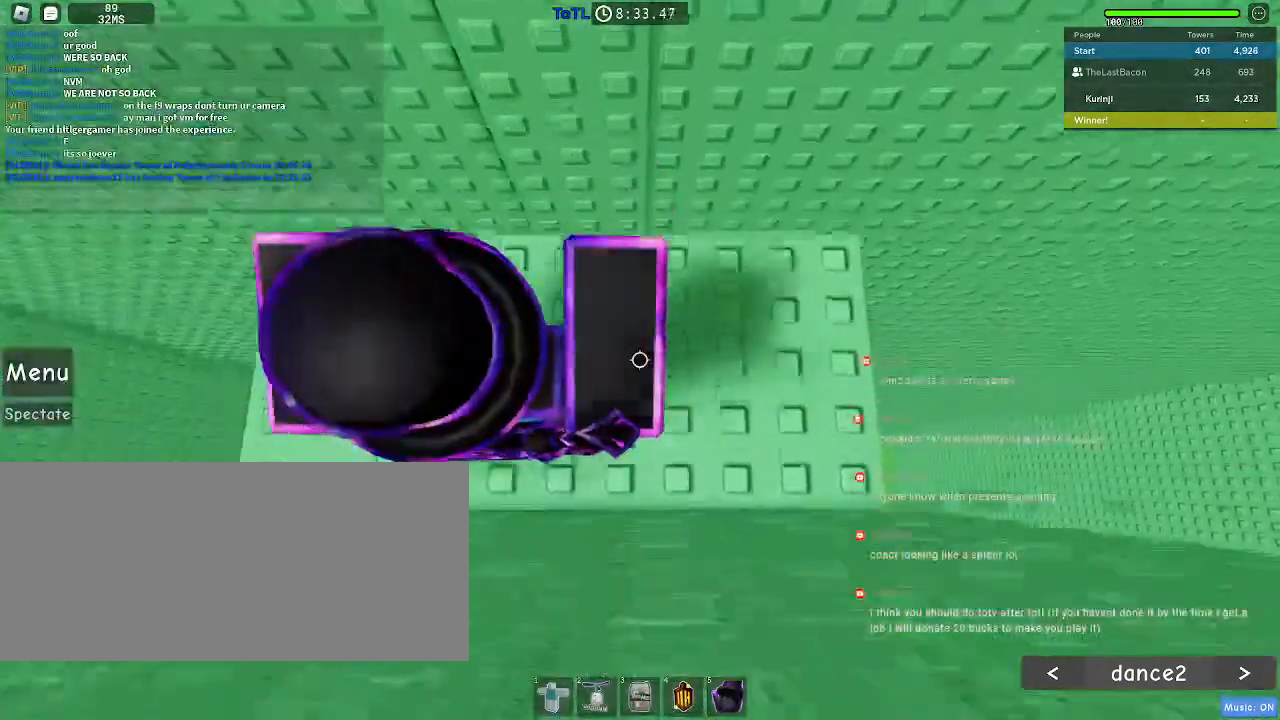
{"keys": [], "mouse": [], "events": [[300, "mouse_wheel", "down"], [483, "mouse_wheel", "up"]]}
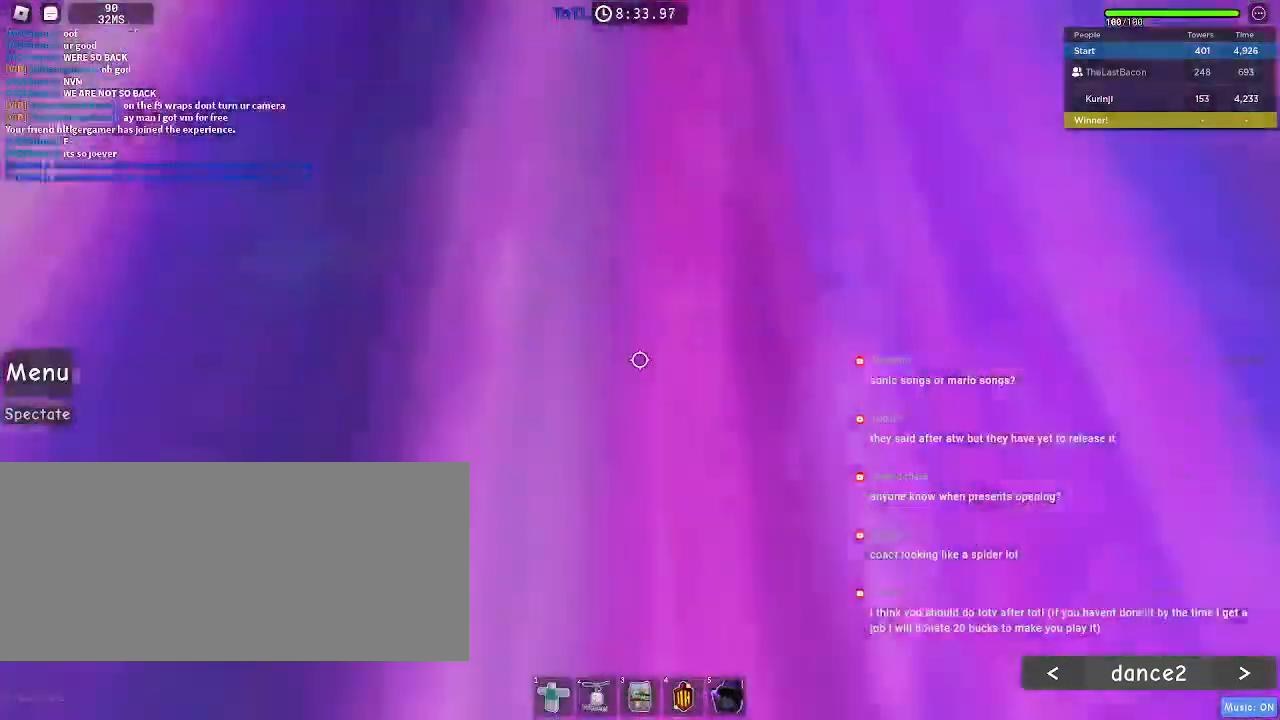
{"keys": ["w"], "mouse": [], "events": [[200, "w", "down"]]}
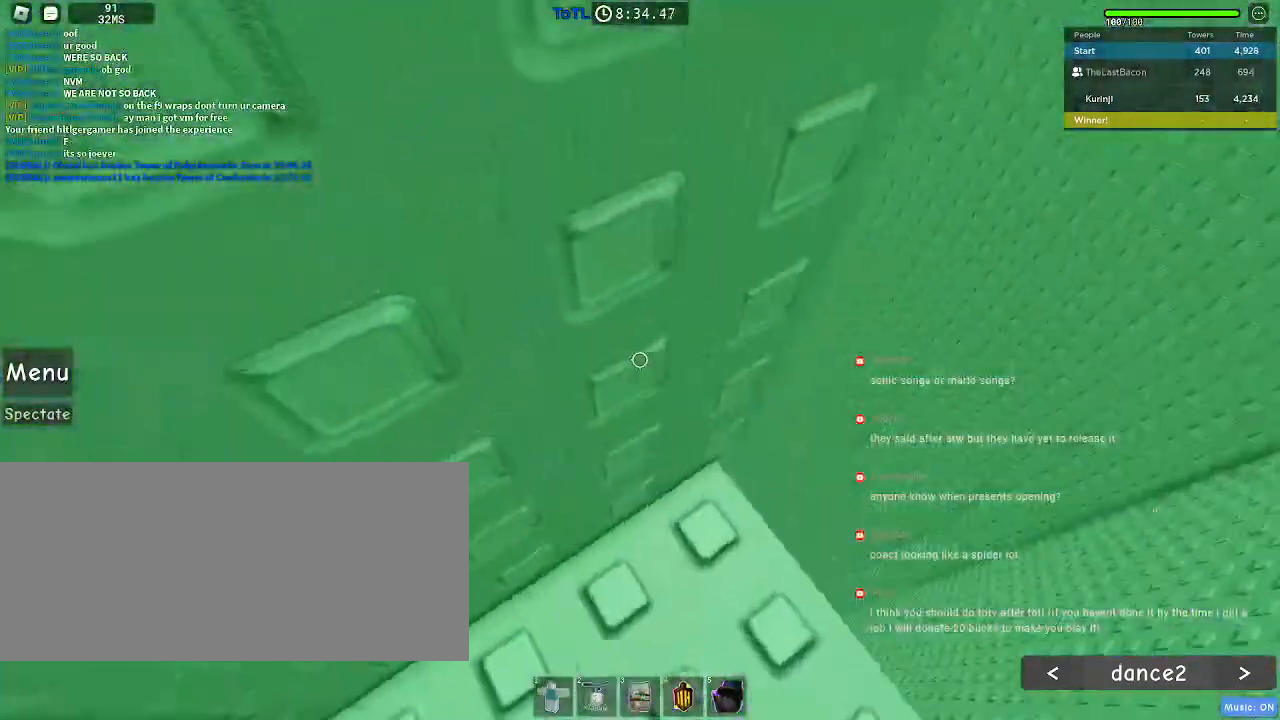
{"keys": [], "mouse": [], "events": [[33, "w", "up"], [117, "w", "down"], [250, "w", "up"], [367, "w", "down"], [450, "w", "up"]]}
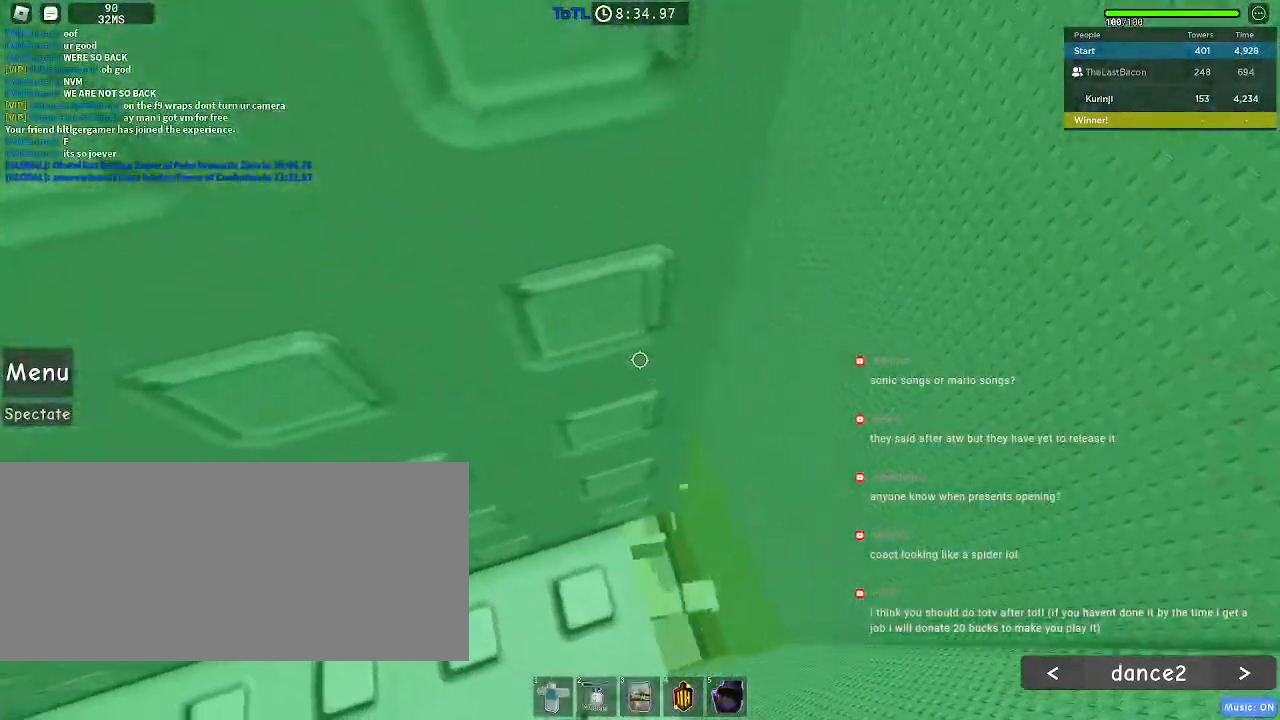
{"keys": ["d"], "mouse": [], "events": [[50, "w", "down"], [117, "w", "up"], [467, "d", "down"]]}
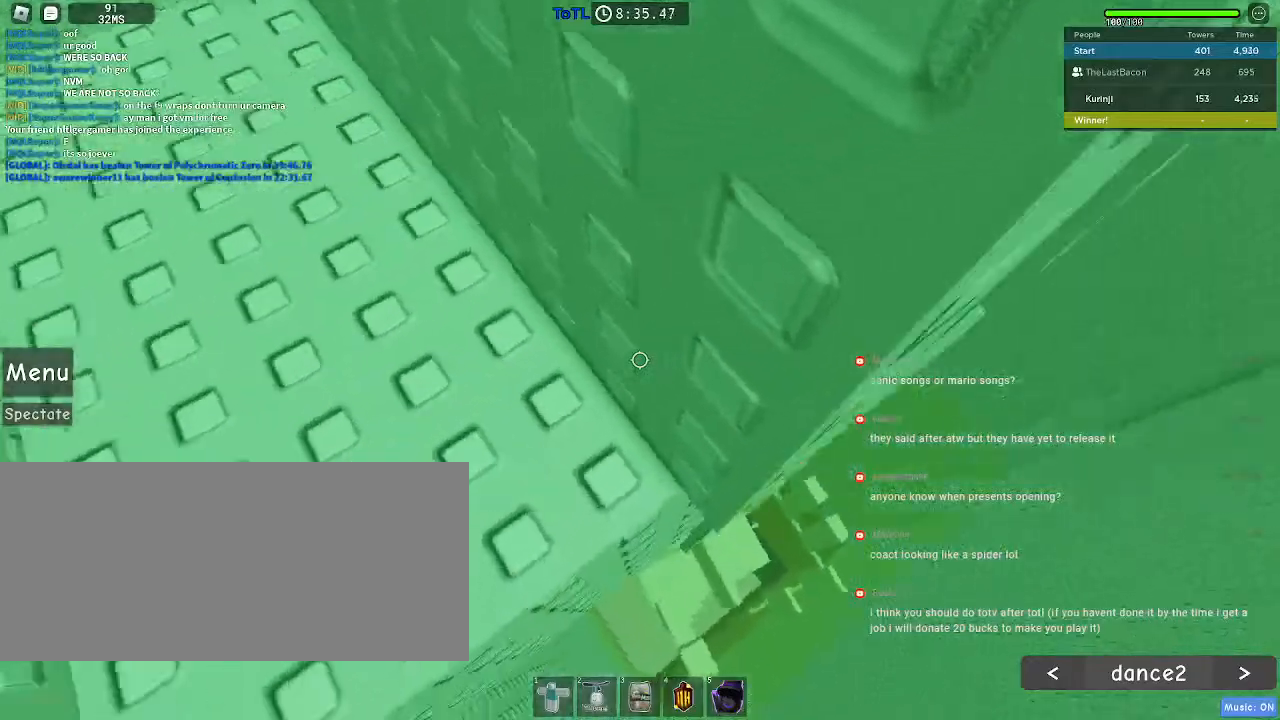
{"keys": [], "mouse": [], "events": [[67, "space", "down"], [183, "space", "up"], [467, "d", "up"]]}
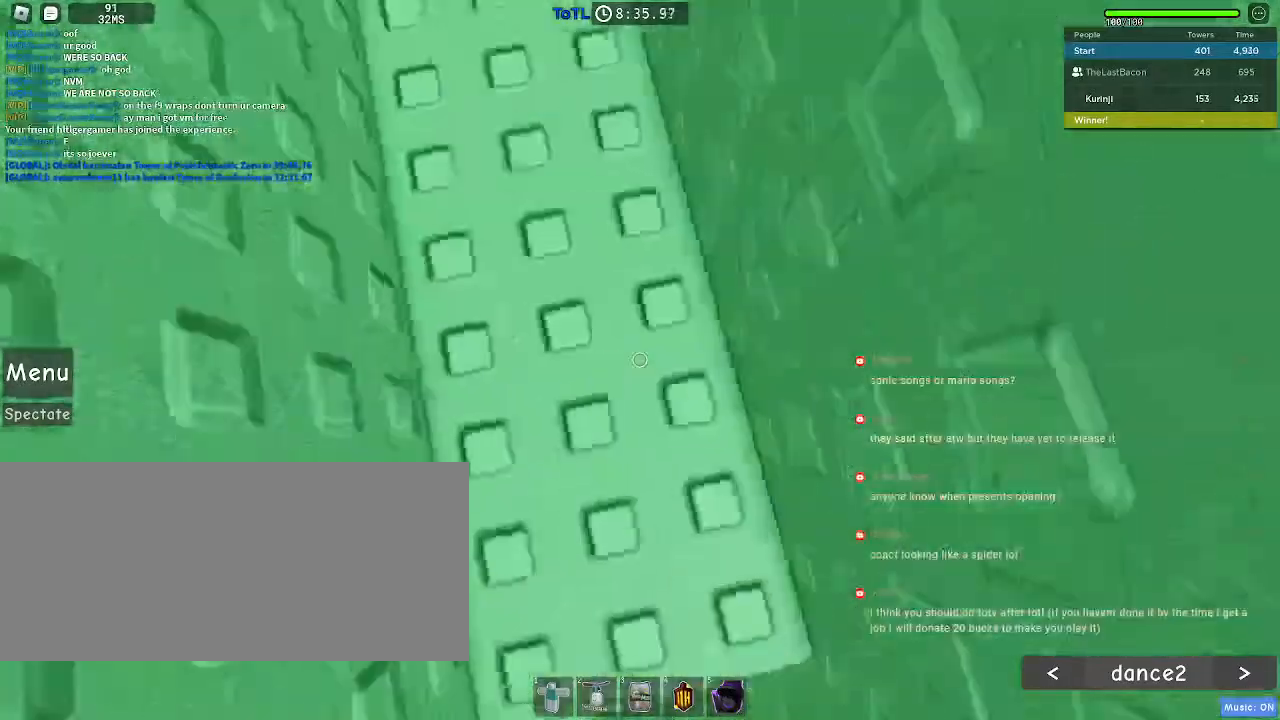
{"keys": ["w"], "mouse": [], "events": [[150, "w", "down"]]}
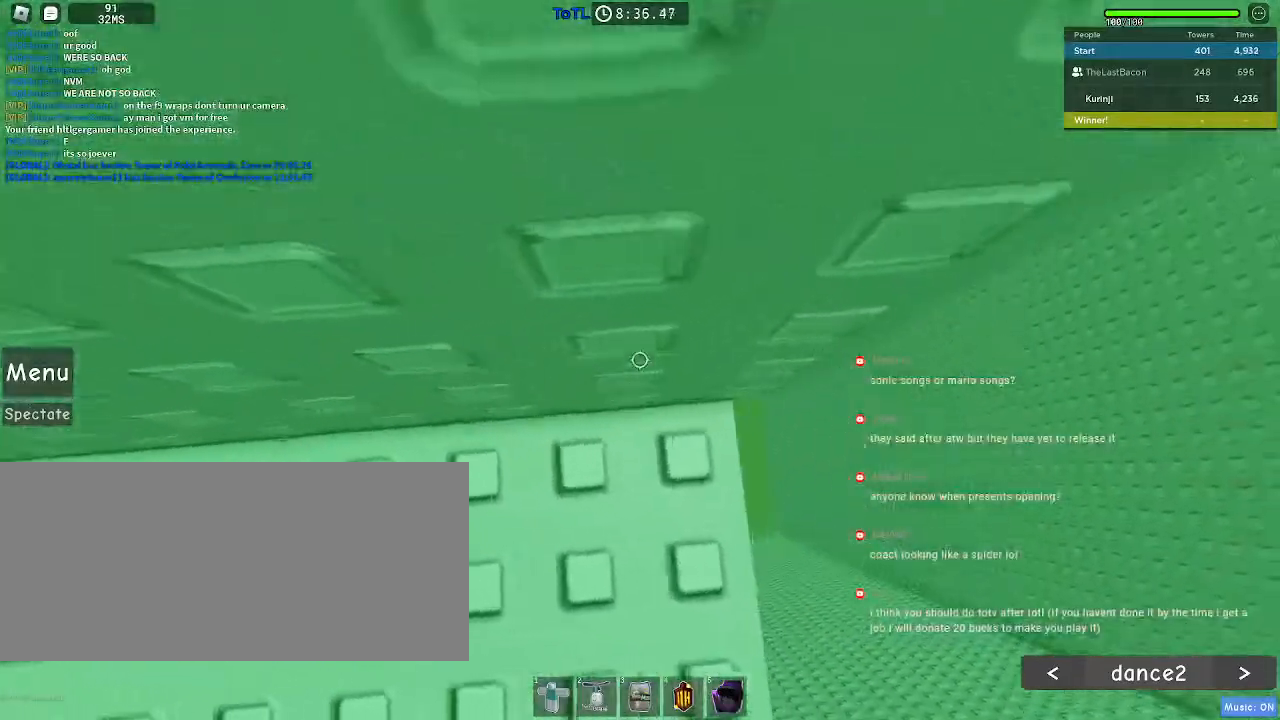
{"keys": [], "mouse": [], "events": [[267, "w", "up"]]}
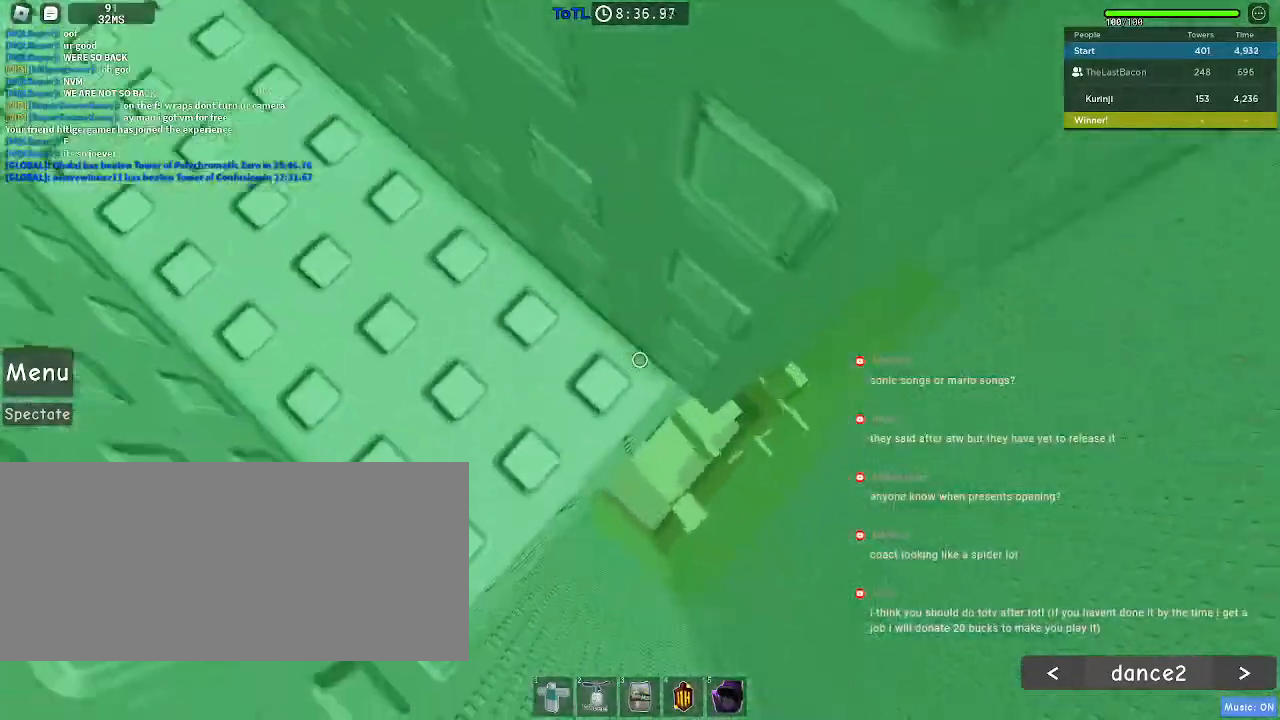
{"keys": ["d"], "mouse": [], "events": [[117, "d", "down"], [217, "space", "down"], [300, "space", "up"]]}
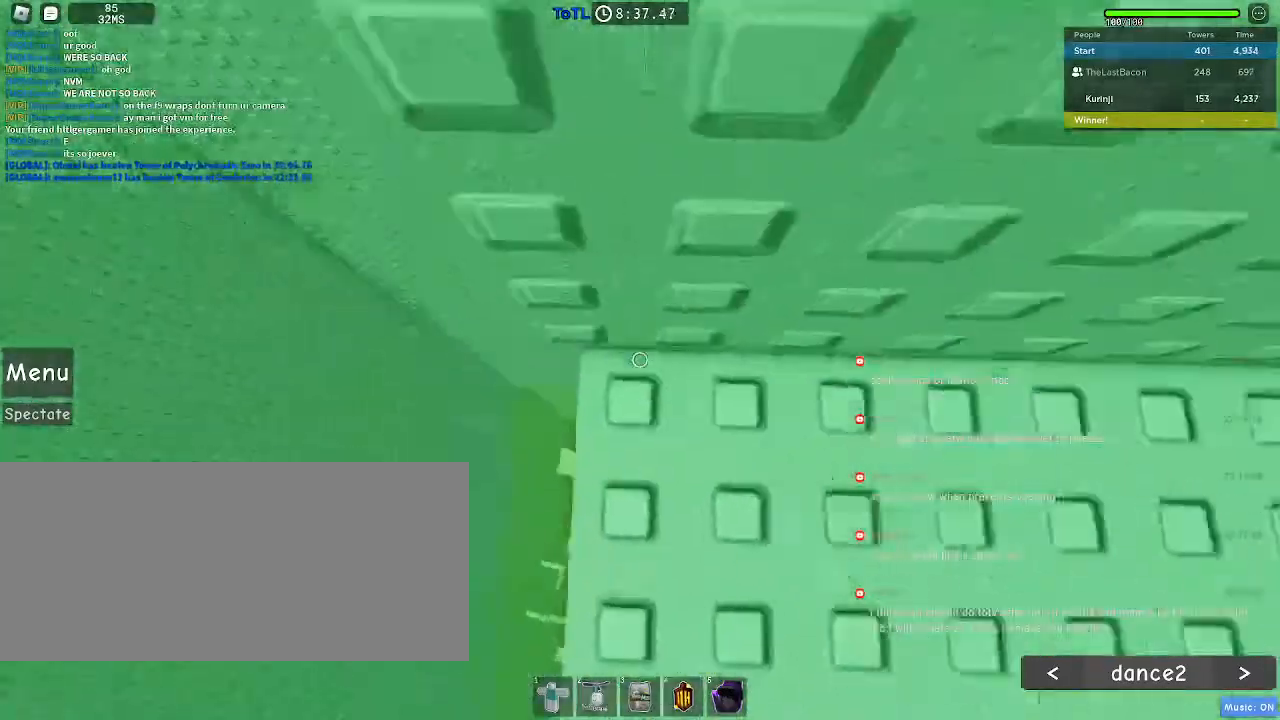
{"keys": ["w"], "mouse": [], "events": [[83, "d", "up"], [200, "w", "down"]]}
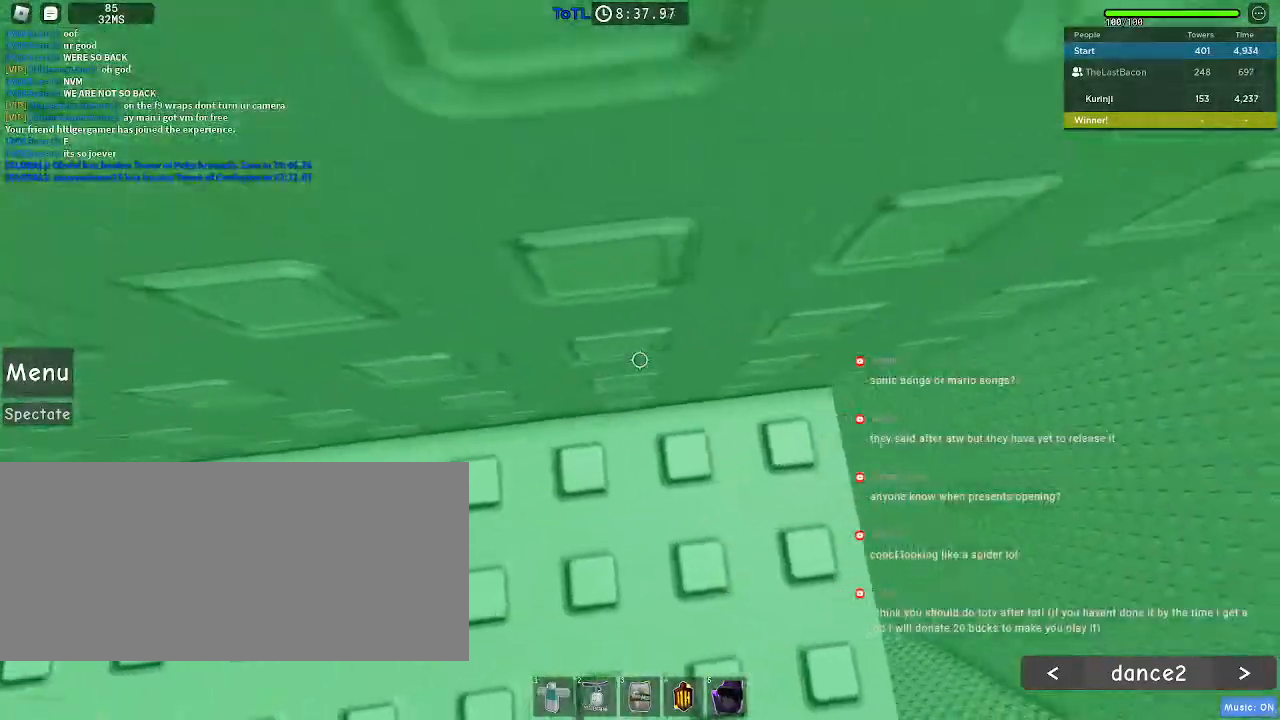
{"keys": ["w"], "mouse": [], "events": []}
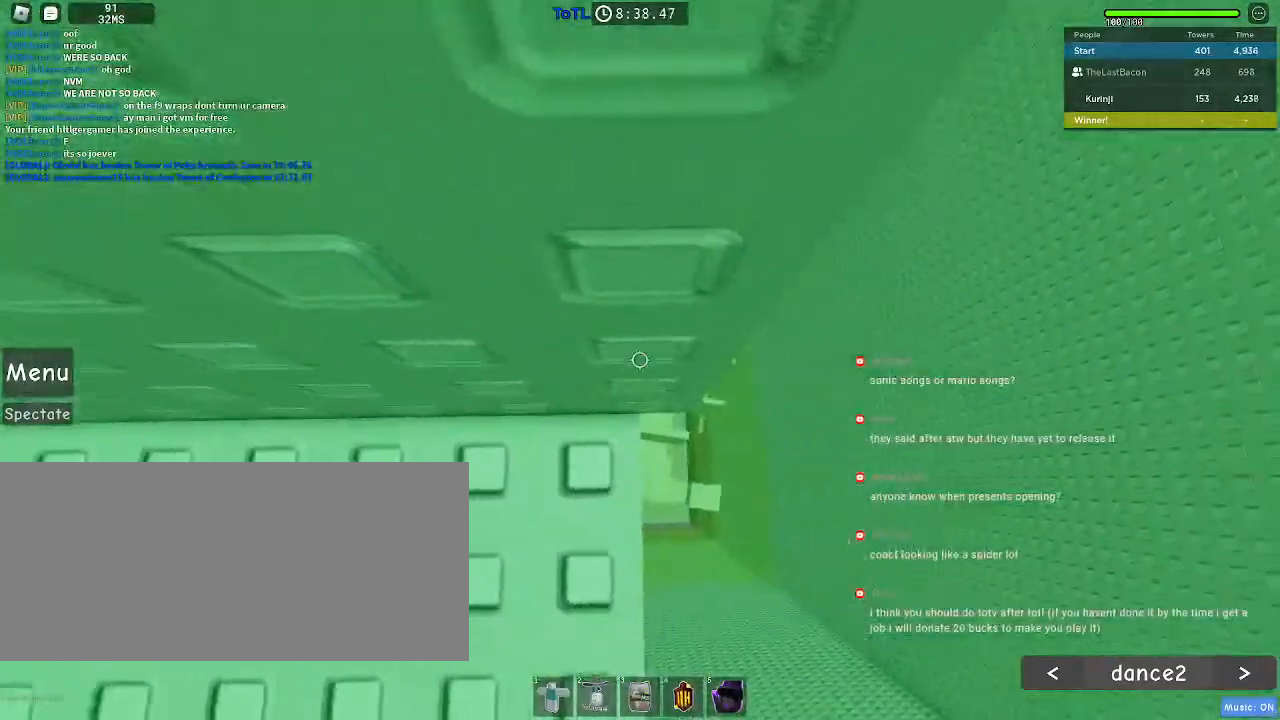
{"keys": ["d"], "mouse": [], "events": [[83, "w", "up"], [433, "d", "down"]]}
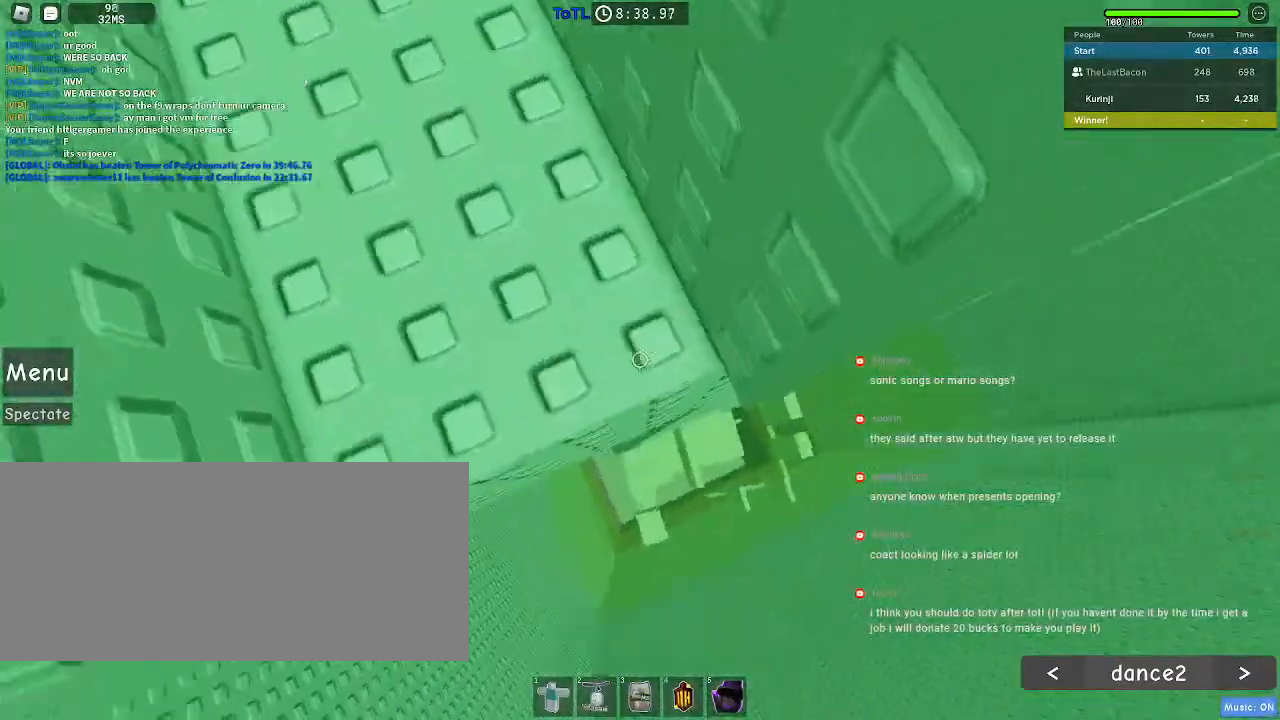
{"keys": ["d", "w"], "mouse": [], "events": [[50, "space", "down"], [117, "space", "up"], [350, "w", "down"]]}
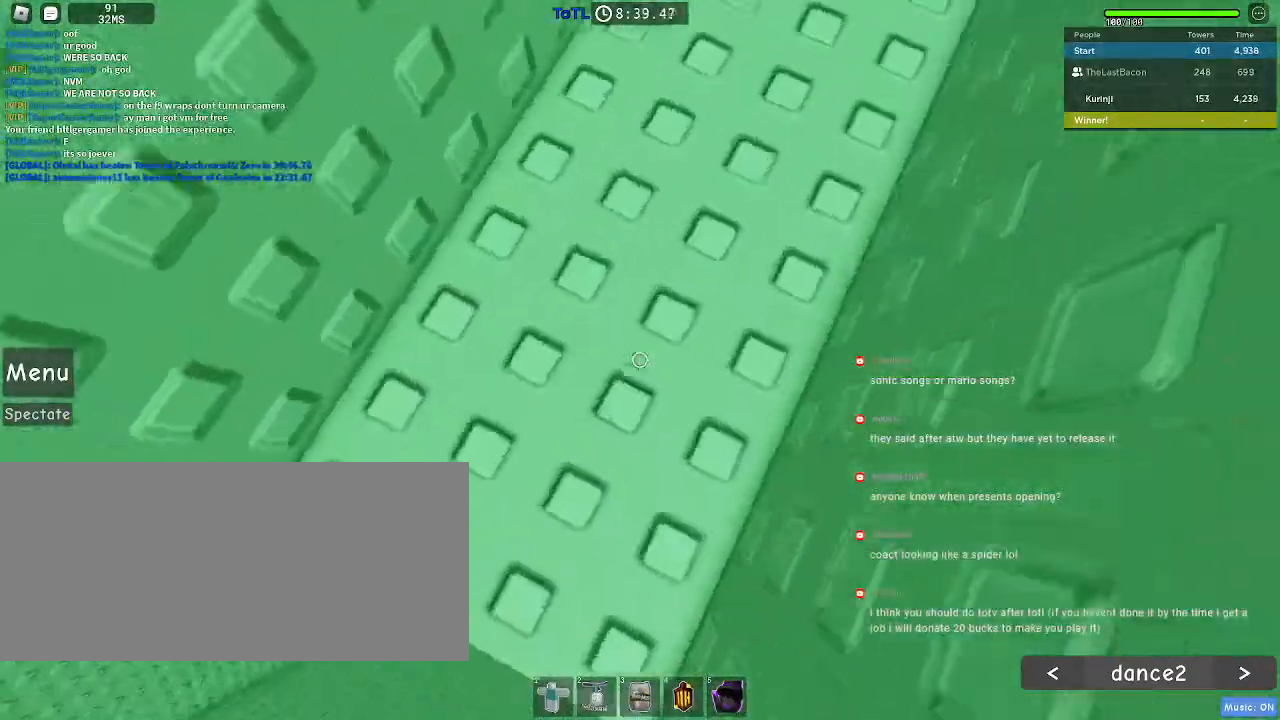
{"keys": ["w"], "mouse": [], "events": [[17, "d", "up"], [33, "w", "up"], [150, "d", "down"], [167, "w", "down"], [300, "d", "up"], [317, "w", "up"], [417, "w", "down"]]}
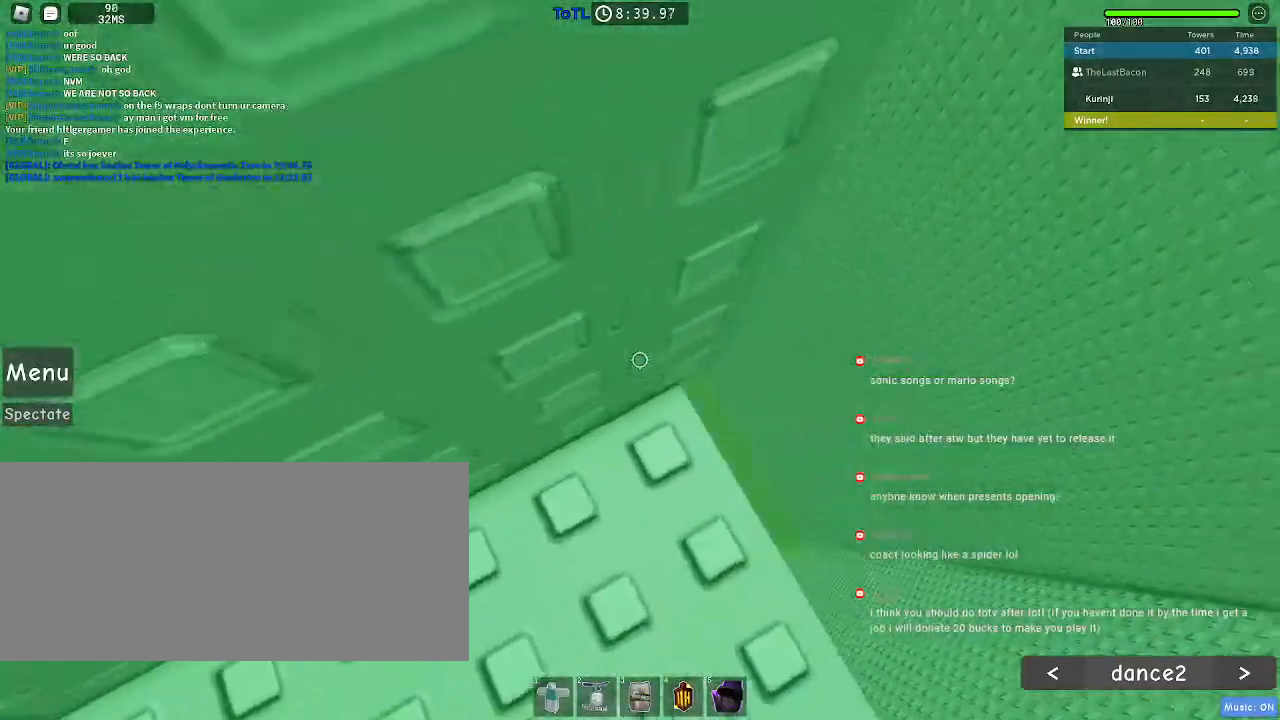
{"keys": [], "mouse": [], "events": [[150, "w", "up"], [333, "w", "down"], [400, "w", "up"]]}
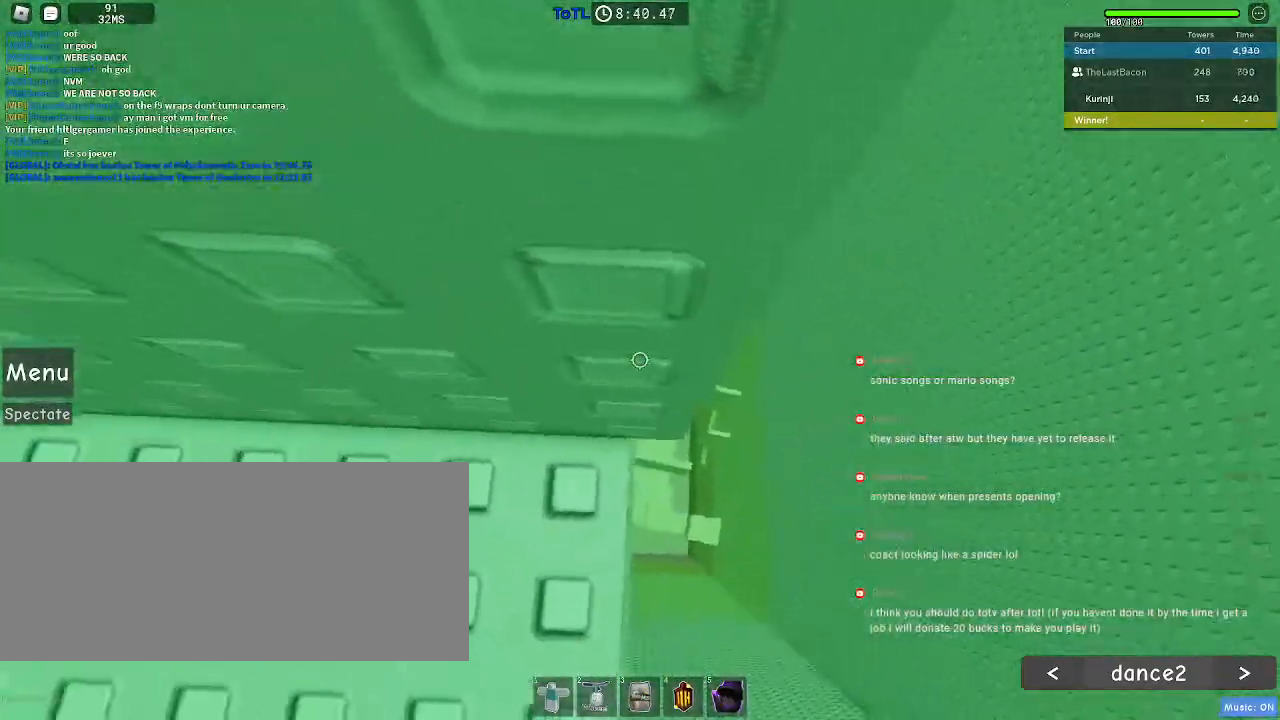
{"keys": ["d", "space"], "mouse": [], "events": [[367, "d", "down"], [467, "space", "down"]]}